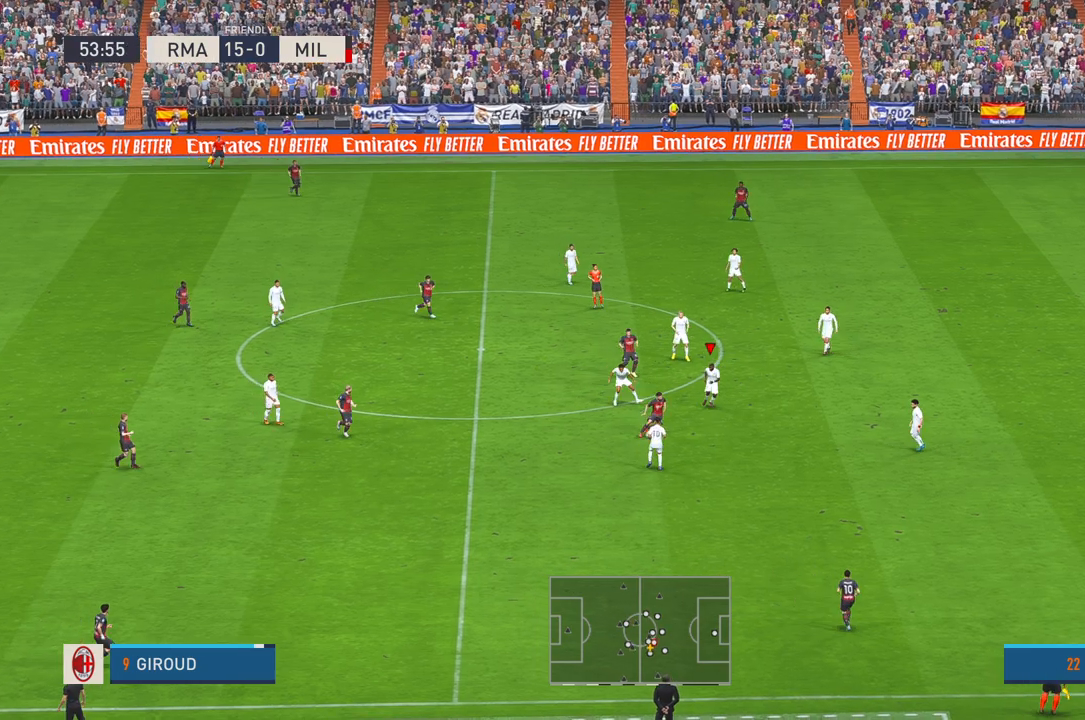
Gameplay with a controller (Xbox layout); each line is a JSON object with the inputs held at the frame after it. "events" lists button and stick changes between this image and that frame as [ms after this image, input, new state], when the widget could be followed in between. Not read: L3 R3.
{"buttons": ["R2"], "left_stick": "down", "right_stick": "center", "events": [[150, "left_stick", "down-right"], [400, "left_stick", "down"], [450, "R1", "down"], [500, "R1", "up"]]}
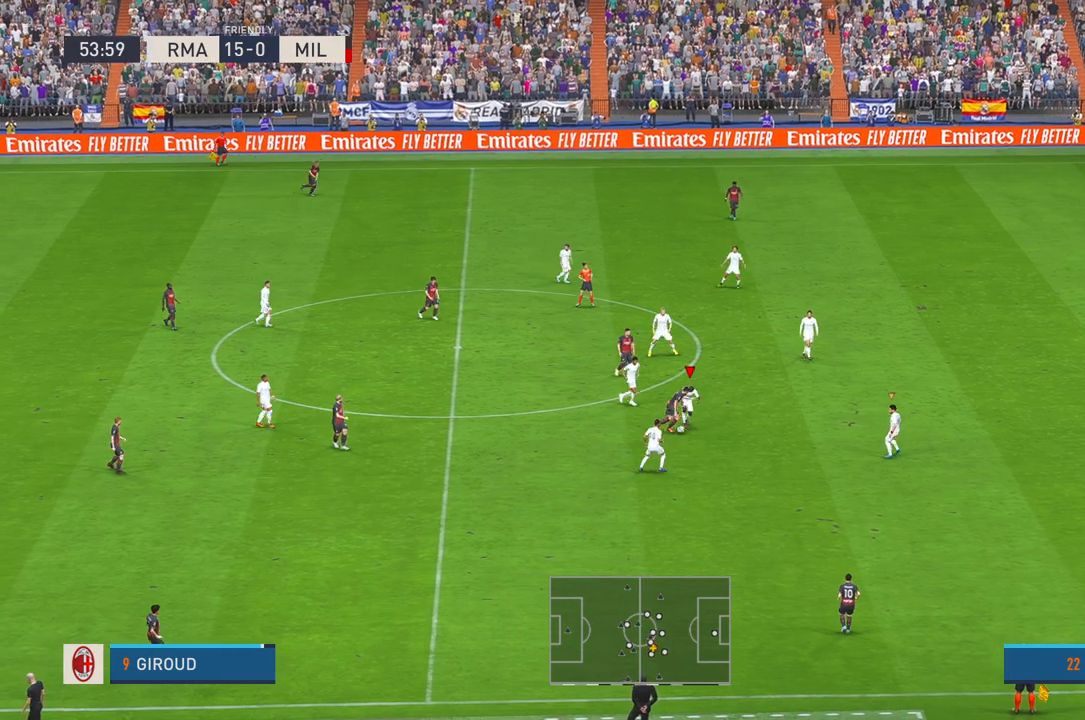
{"buttons": ["R2"], "left_stick": "down", "right_stick": "center", "events": [[100, "left_stick", "down-right"], [217, "R1", "down"], [300, "left_stick", "down"], [383, "R1", "up"]]}
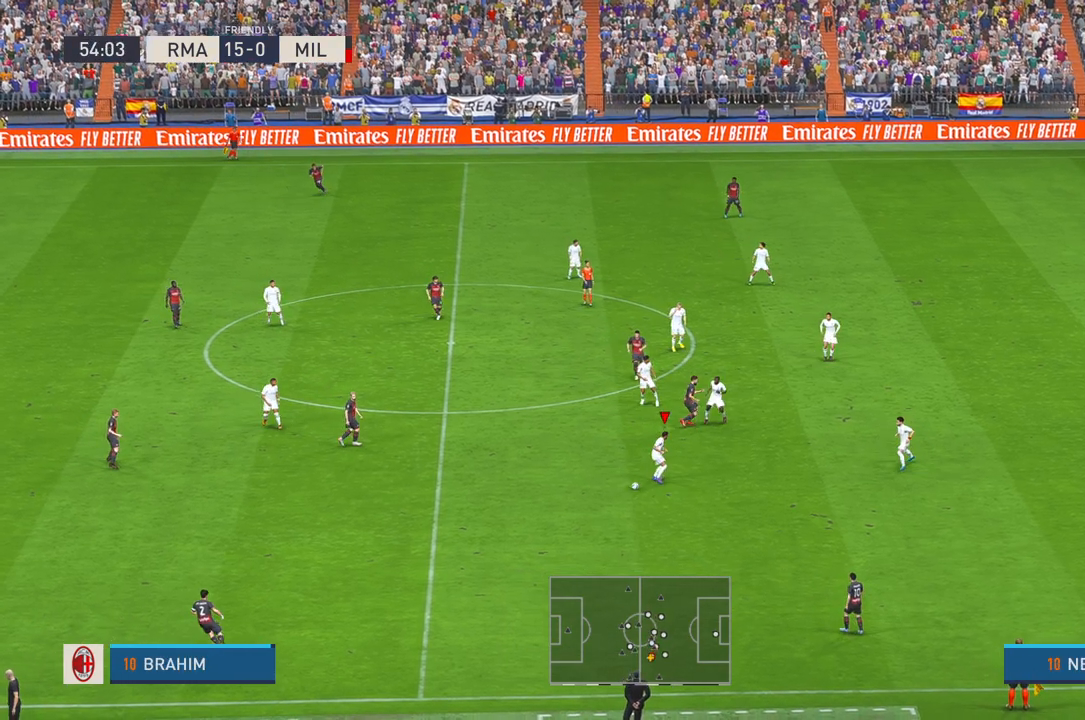
{"buttons": ["R2"], "left_stick": "center", "right_stick": "center", "events": [[367, "left_stick", "center"]]}
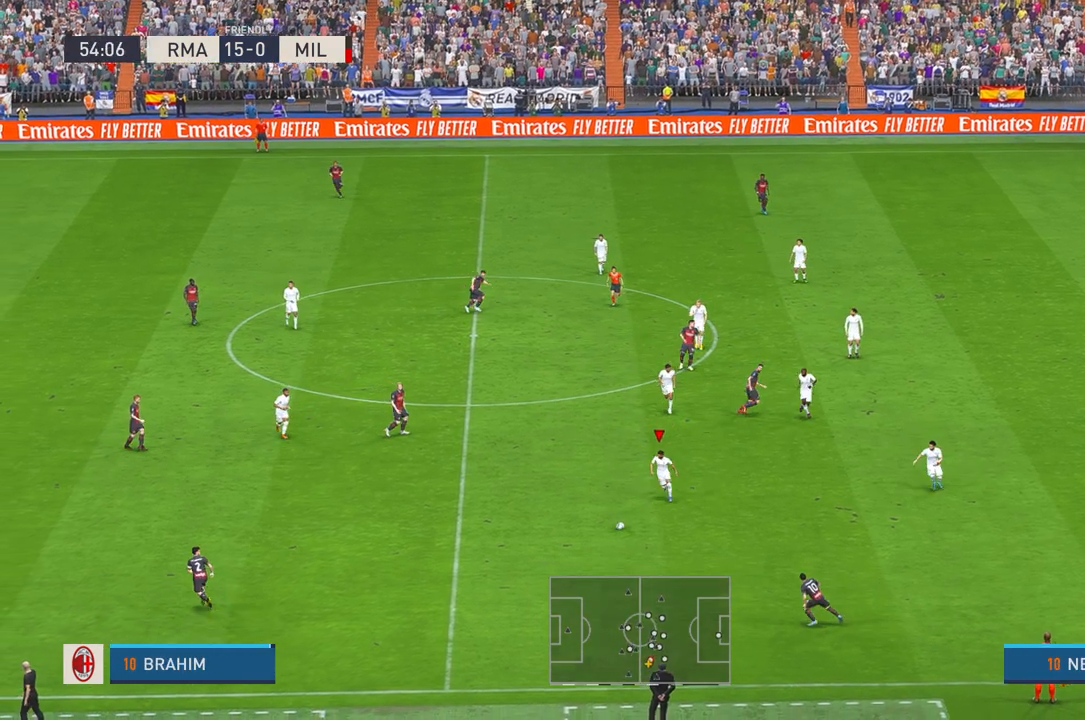
{"buttons": ["R2"], "left_stick": "center", "right_stick": "center", "events": []}
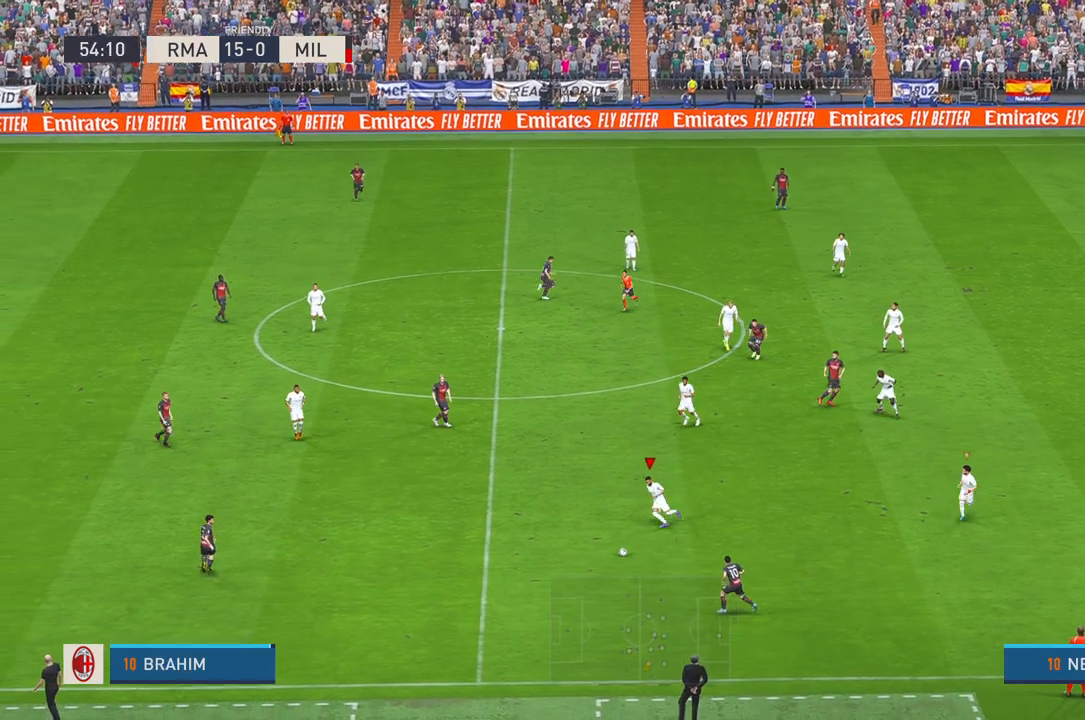
{"buttons": ["R2"], "left_stick": "down", "right_stick": "center", "events": [[217, "A", "down"], [383, "A", "up"], [467, "left_stick", "down"]]}
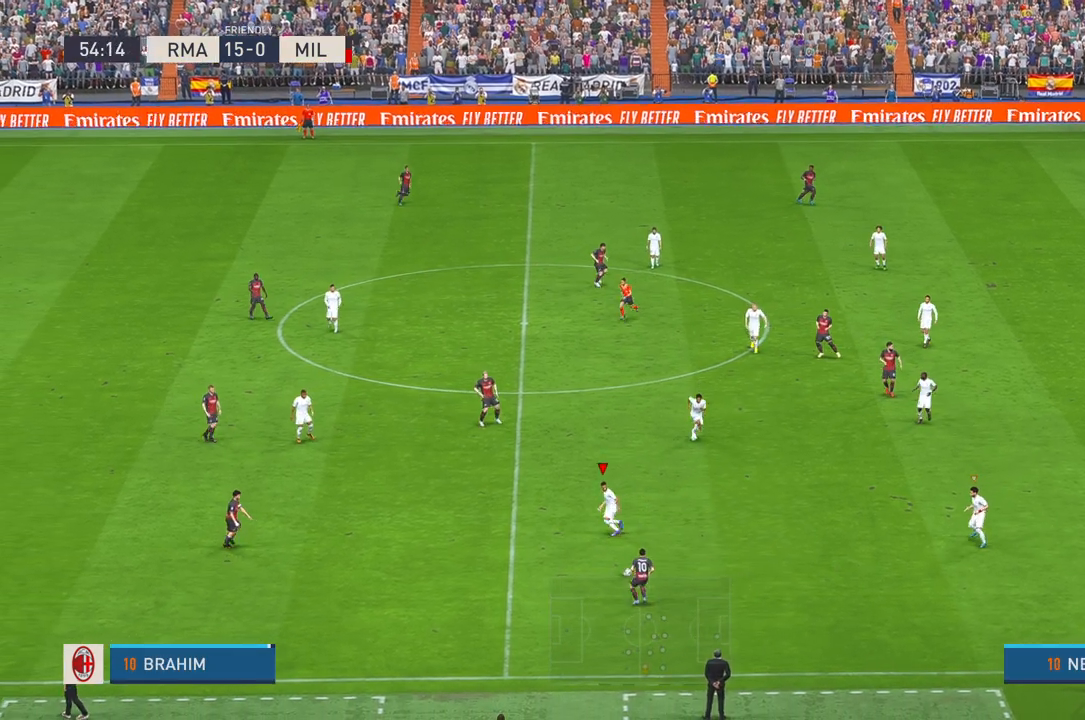
{"buttons": ["R2"], "left_stick": "down-right", "right_stick": "center", "events": [[283, "left_stick", "down-right"]]}
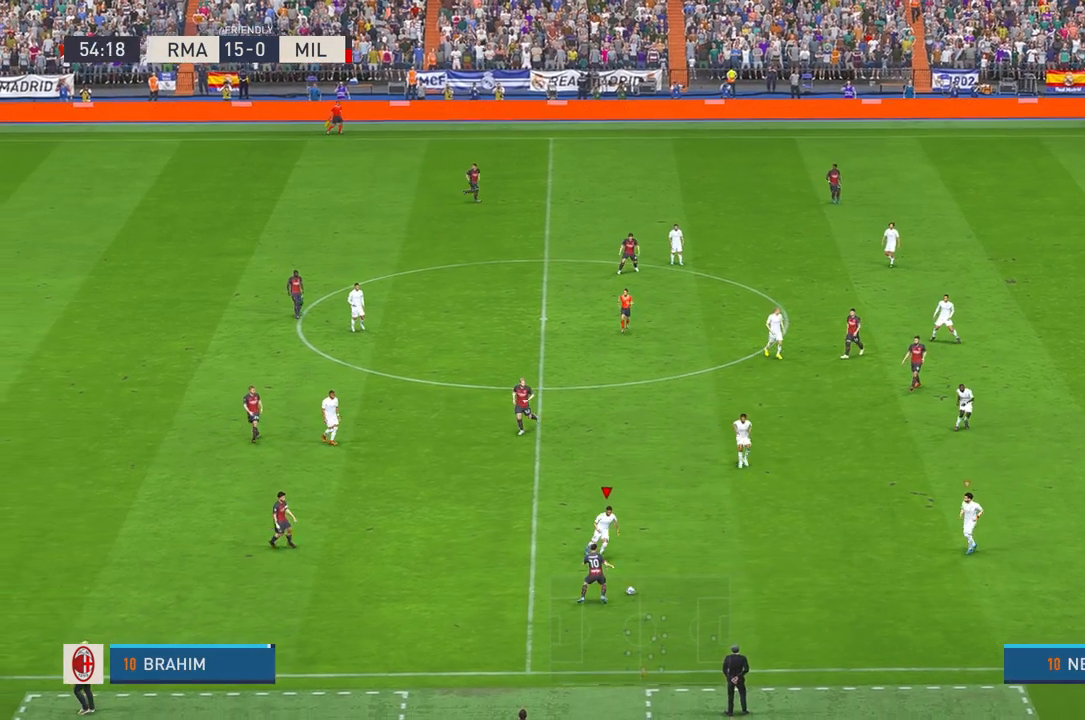
{"buttons": ["R2"], "left_stick": "up-right", "right_stick": "center", "events": [[50, "left_stick", "down"], [367, "left_stick", "center"], [433, "left_stick", "up-right"]]}
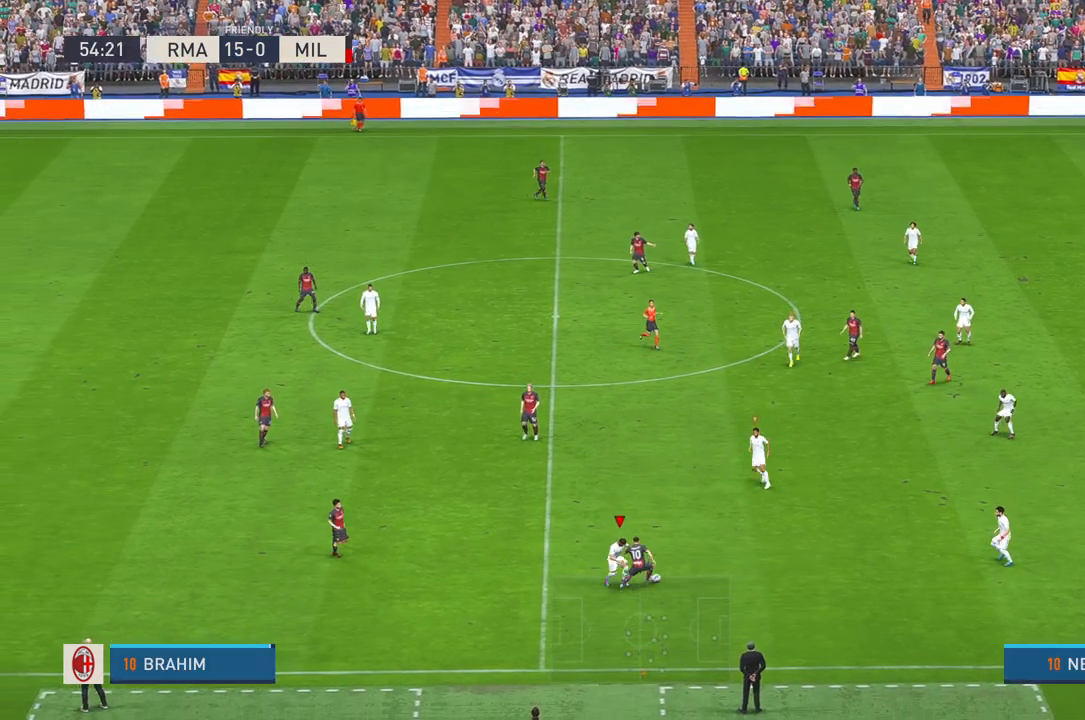
{"buttons": ["R2"], "left_stick": "up-right", "right_stick": "center", "events": []}
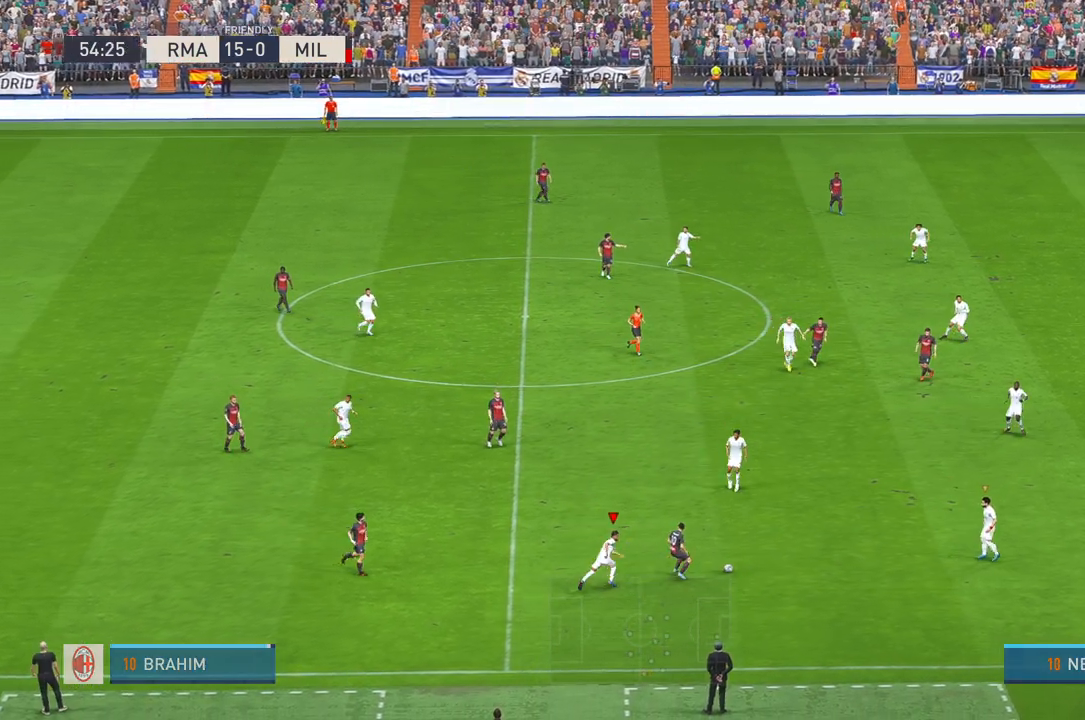
{"buttons": ["R2"], "left_stick": "center", "right_stick": "center", "events": [[333, "left_stick", "center"]]}
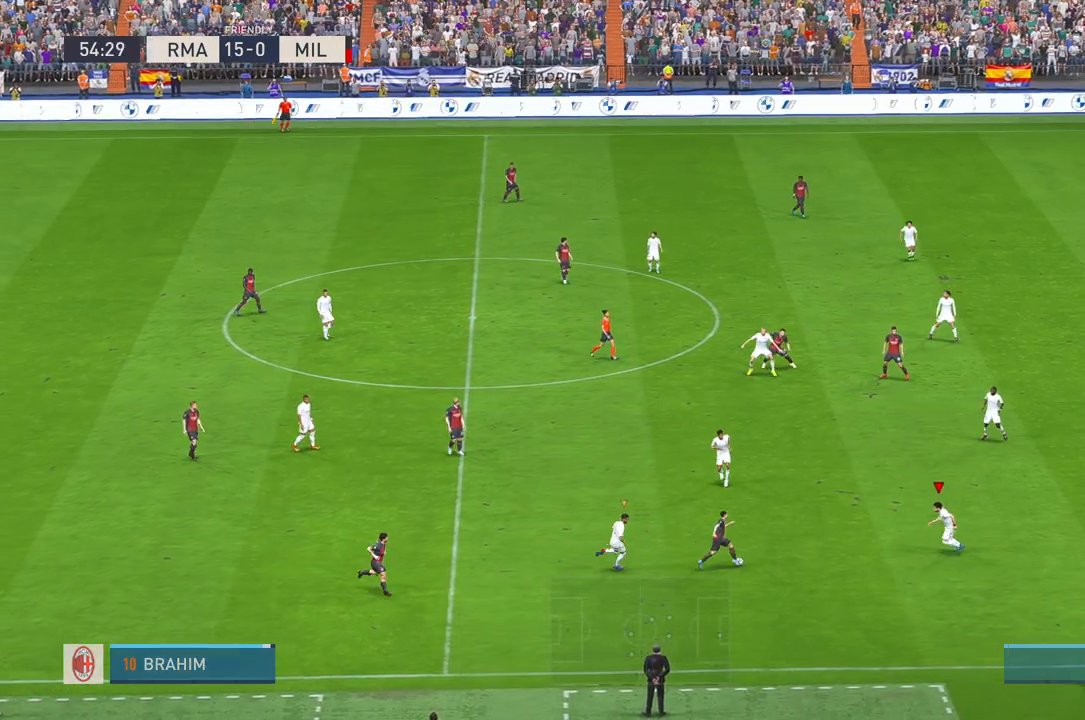
{"buttons": ["R2"], "left_stick": "up", "right_stick": "center"}
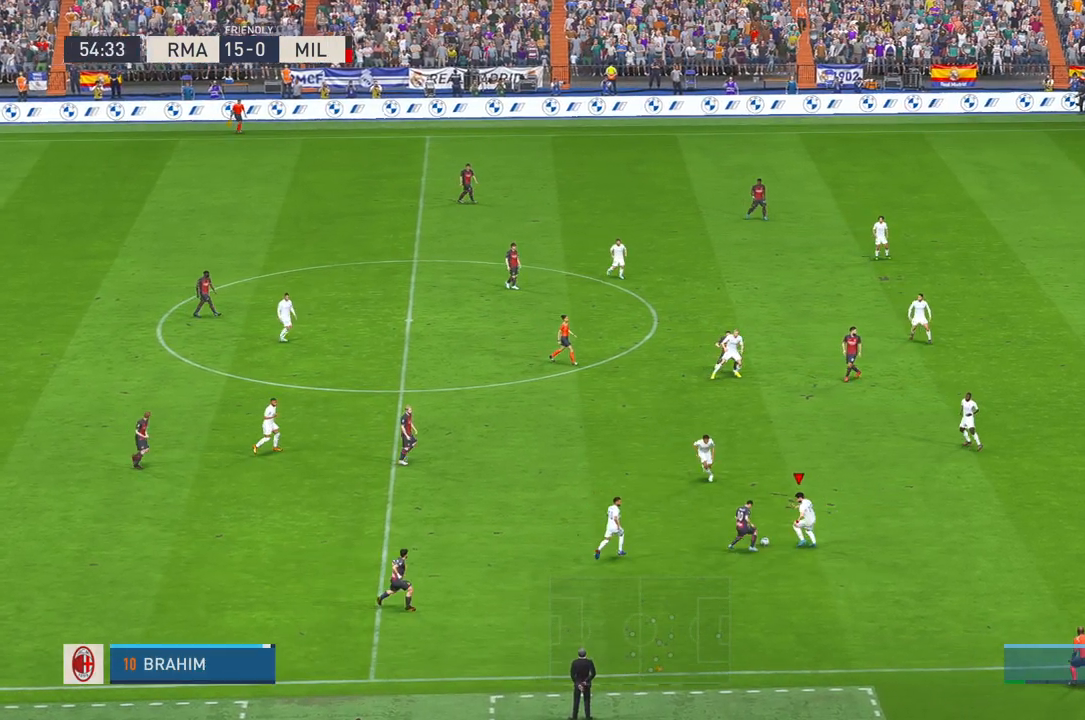
{"buttons": ["R2"], "left_stick": "up", "right_stick": "center", "events": [[33, "left_stick", "up-right"], [133, "left_stick", "up"]]}
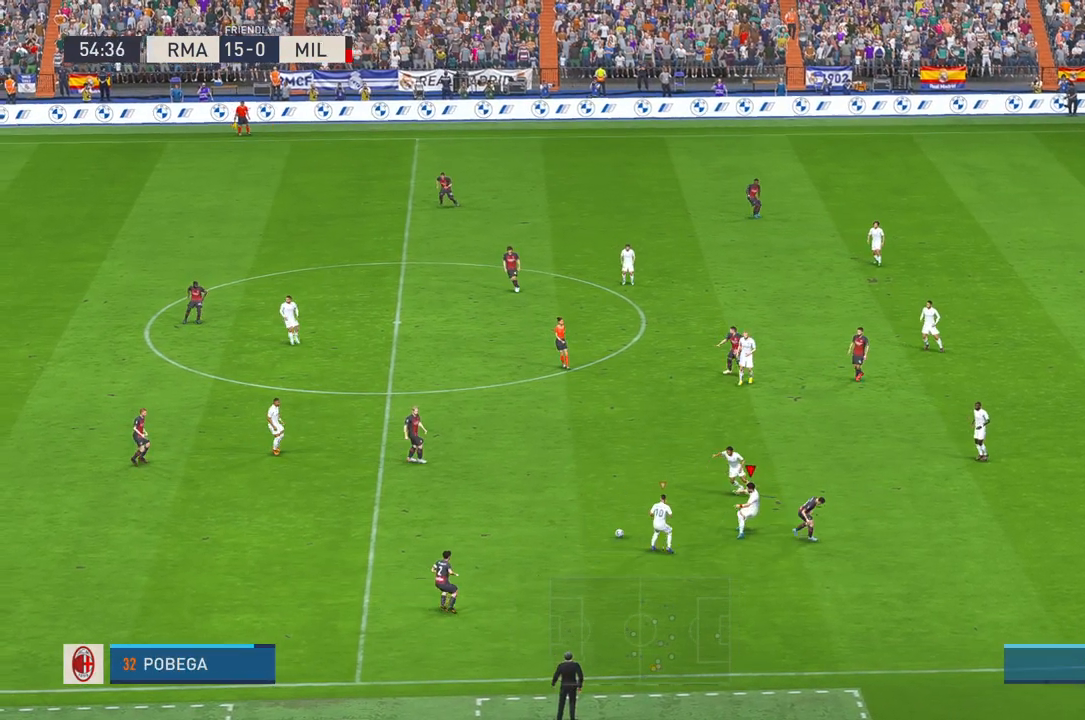
{"buttons": ["R2"], "left_stick": "up", "right_stick": "center", "events": []}
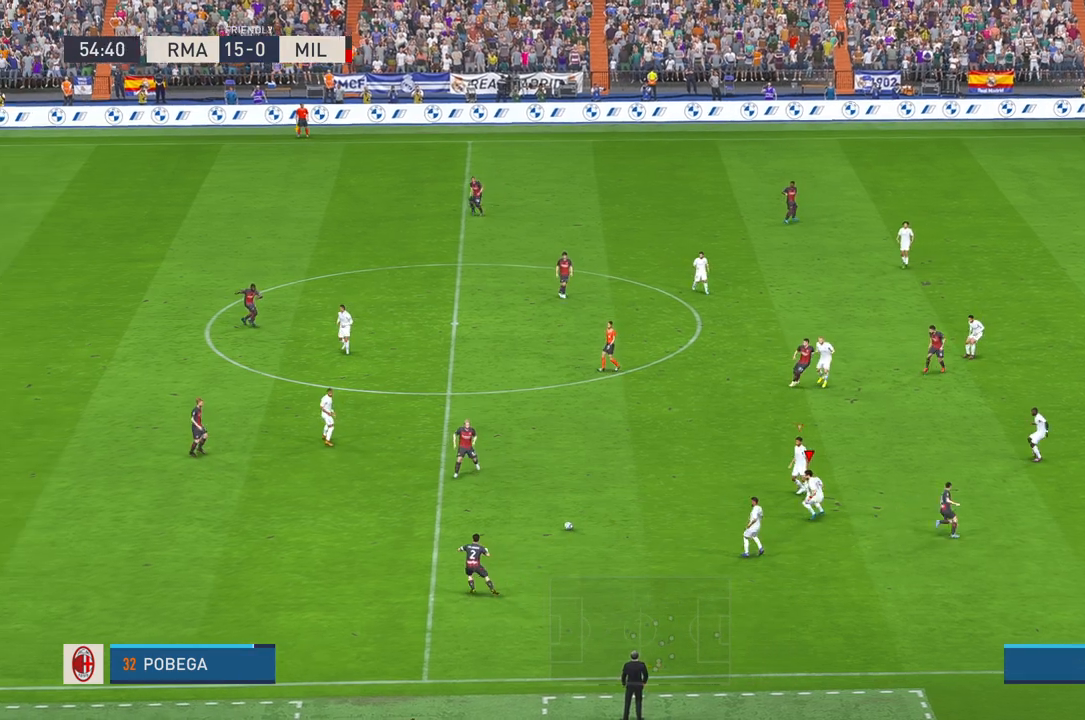
{"buttons": ["R2"], "left_stick": "center", "right_stick": "center", "events": [[200, "left_stick", "center"]]}
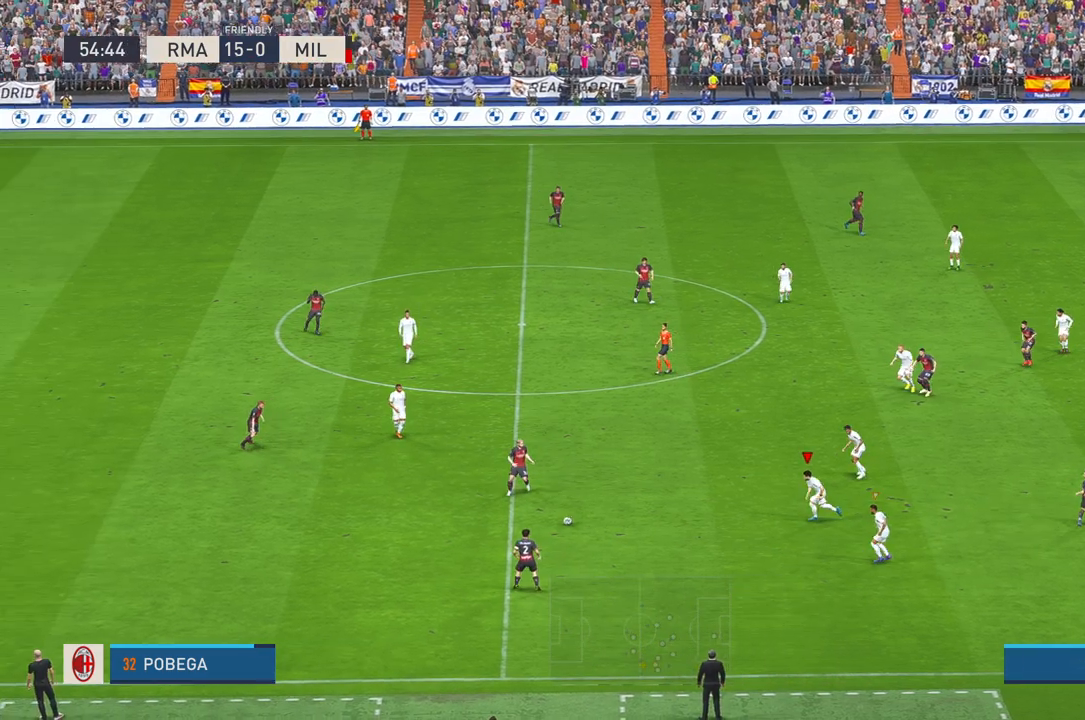
{"buttons": ["R2"], "left_stick": "center", "right_stick": "center", "events": []}
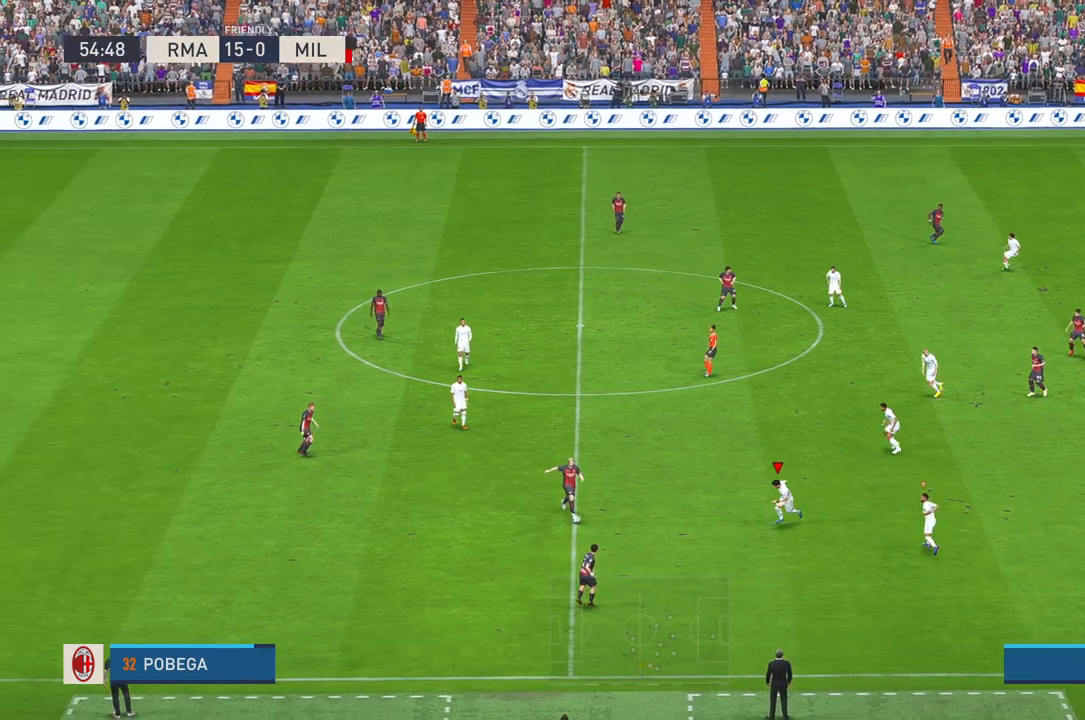
{"buttons": ["R2"], "left_stick": "center", "right_stick": "center", "events": []}
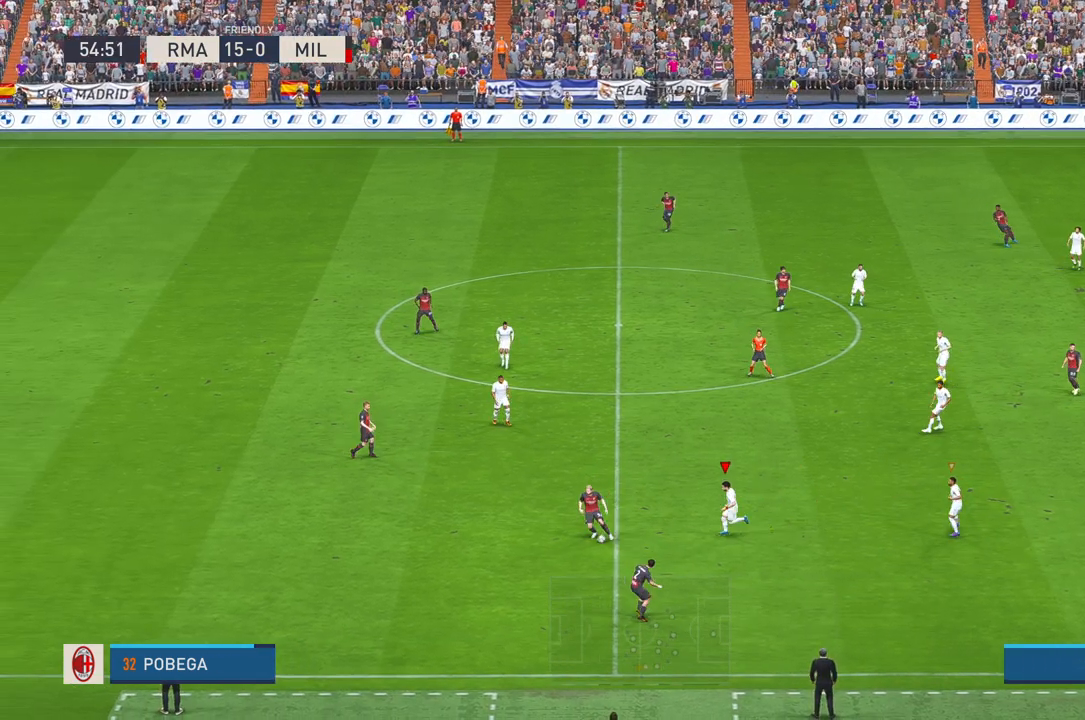
{"buttons": ["R2"], "left_stick": "down", "right_stick": "center", "events": [[17, "left_stick", "down"]]}
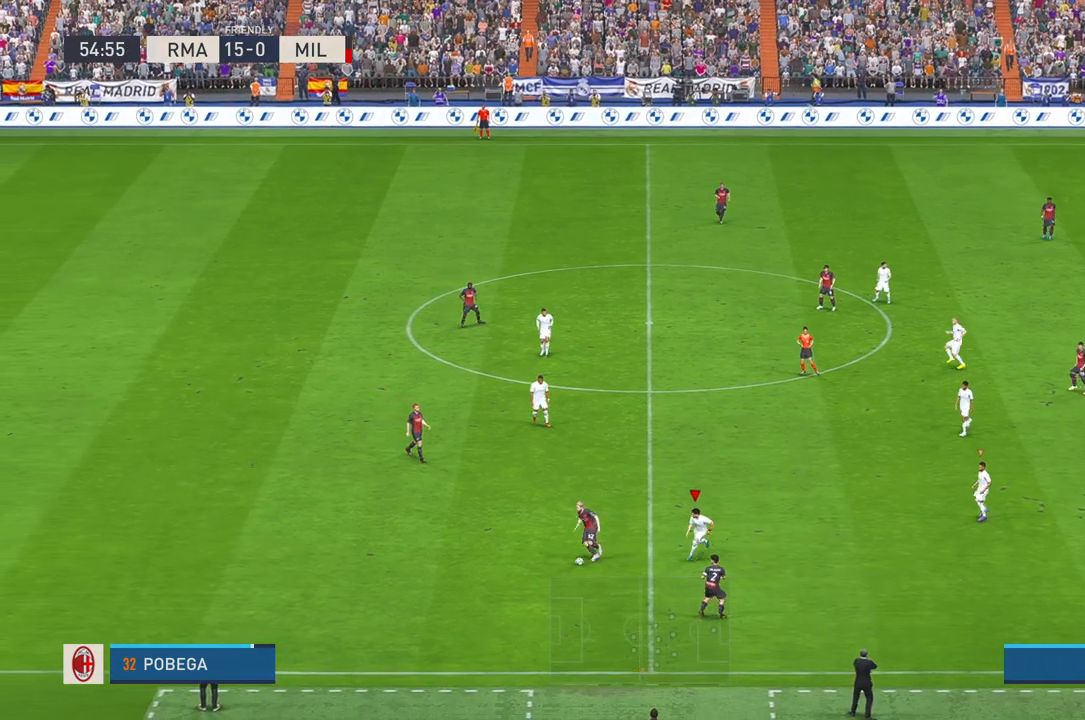
{"buttons": ["R2"], "left_stick": "center", "right_stick": "center", "events": [[17, "left_stick", "center"]]}
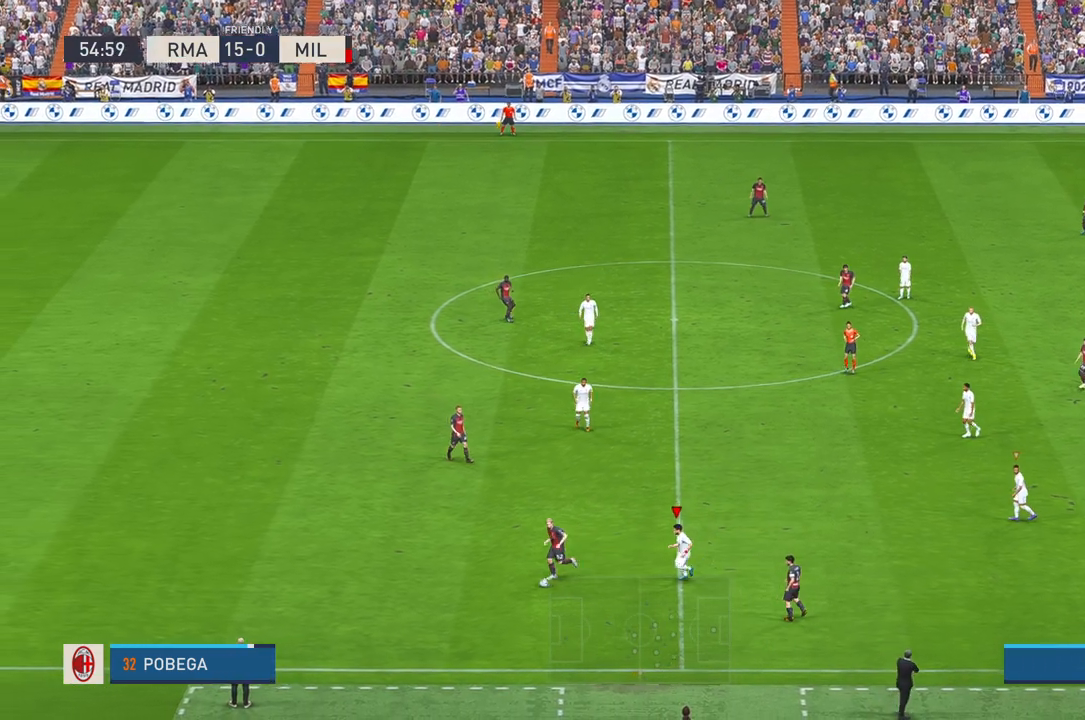
{"buttons": ["R2"], "left_stick": "center", "right_stick": "center", "events": []}
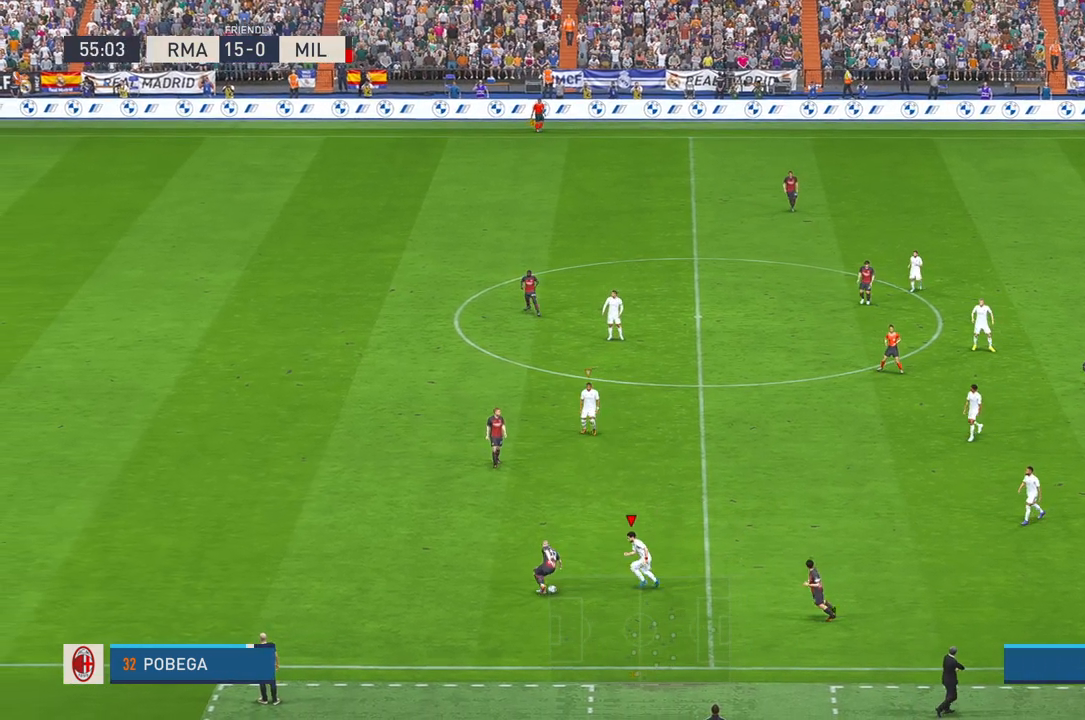
{"buttons": ["R2"], "left_stick": "up-right", "right_stick": "center", "events": [[217, "left_stick", "up-right"]]}
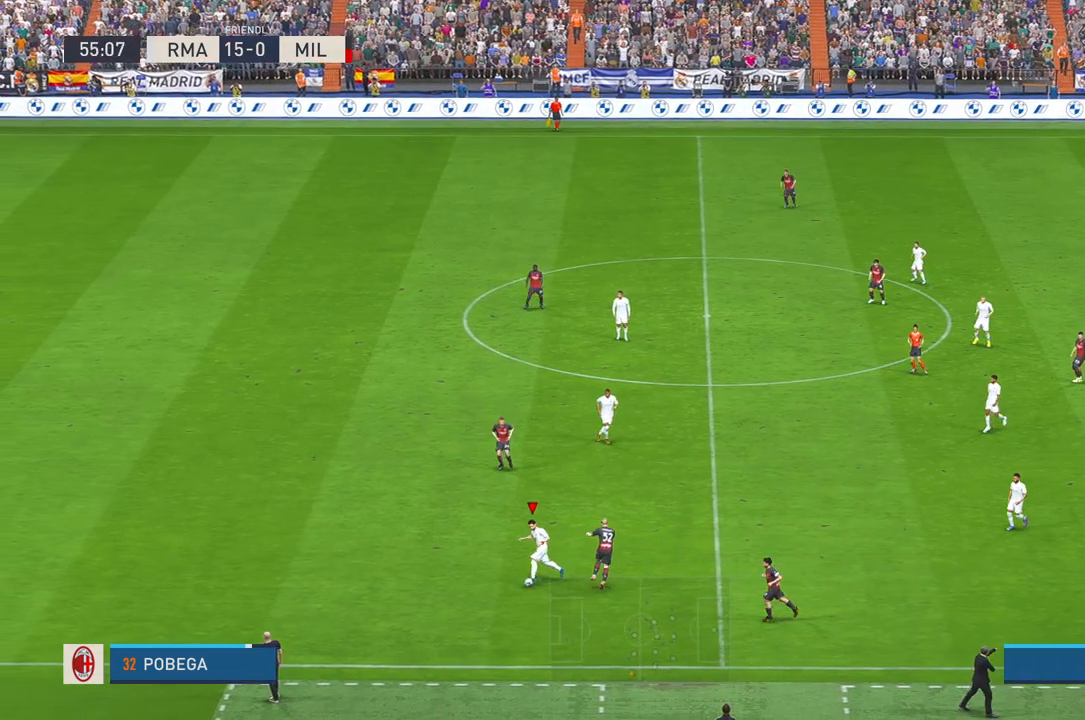
{"buttons": ["R2"], "left_stick": "center", "right_stick": "center", "events": [[267, "left_stick", "center"]]}
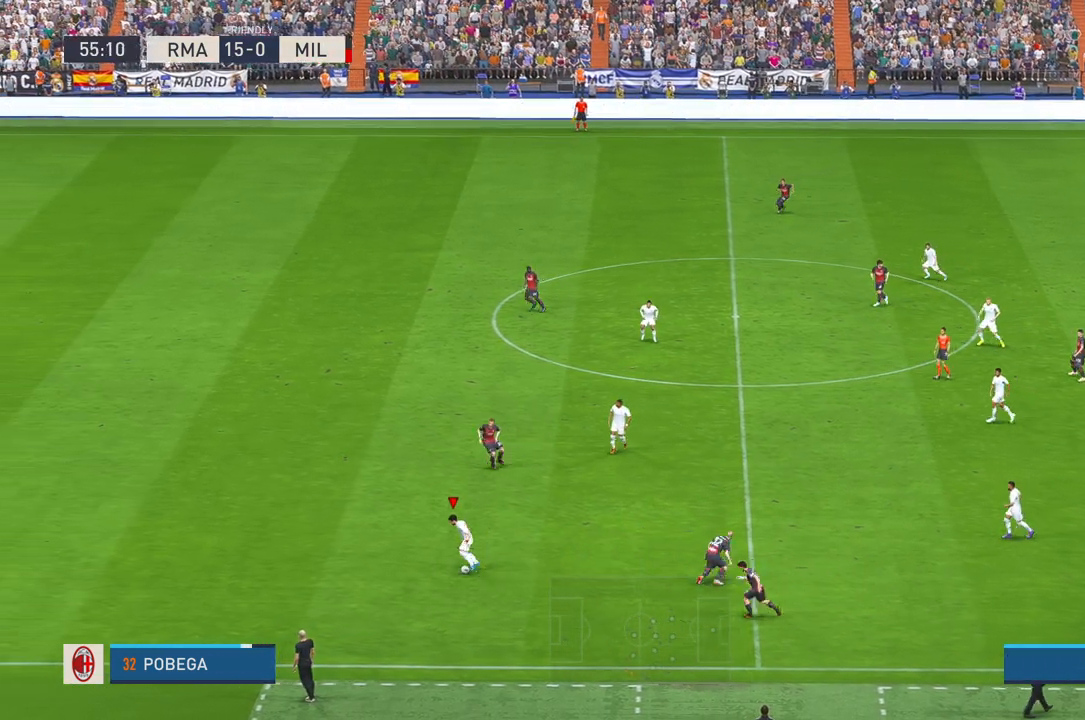
{"buttons": ["R2"], "left_stick": "center", "right_stick": "center", "events": []}
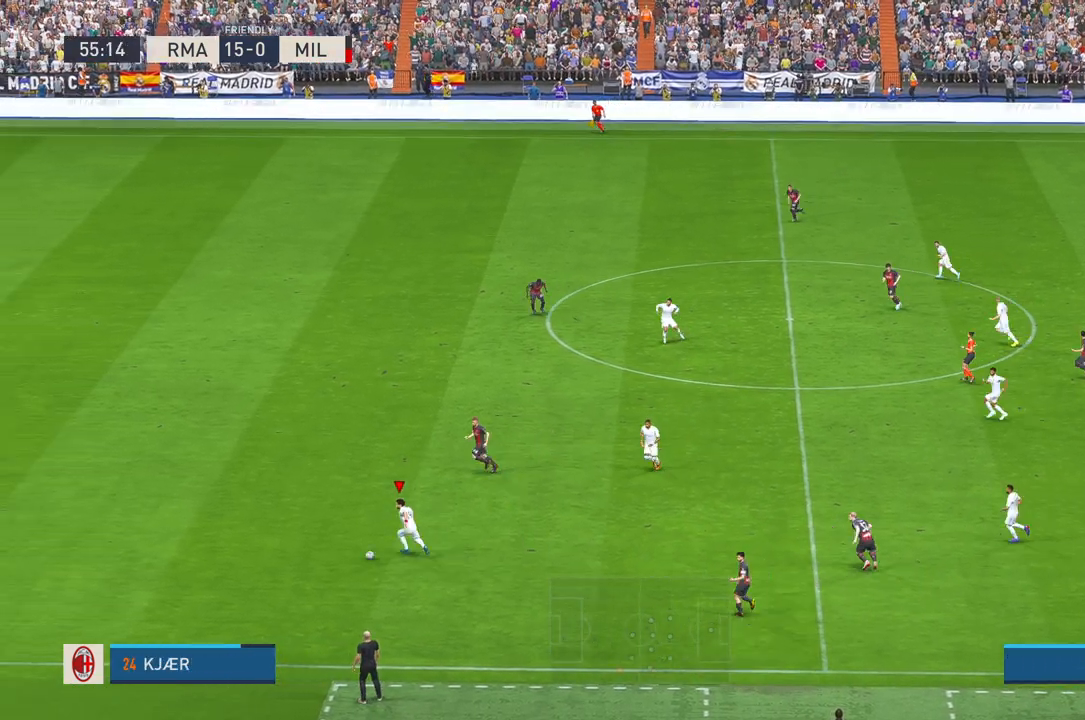
{"buttons": ["R2"], "left_stick": "center", "right_stick": "center", "events": []}
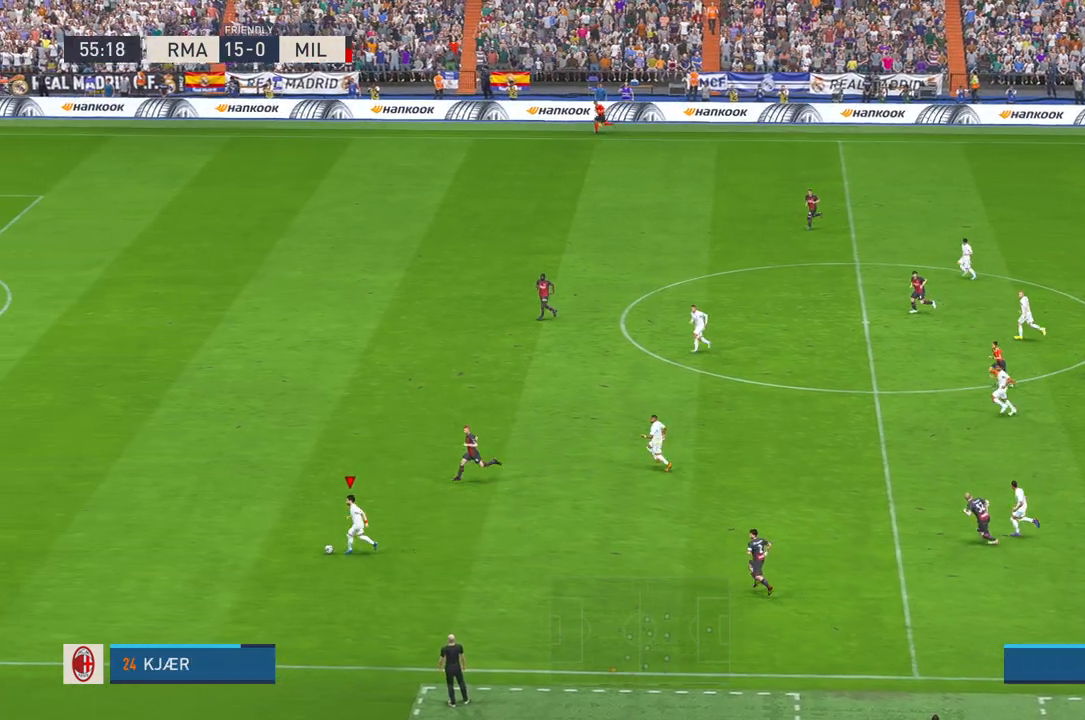
{"buttons": ["R2"], "left_stick": "center", "right_stick": "center", "events": []}